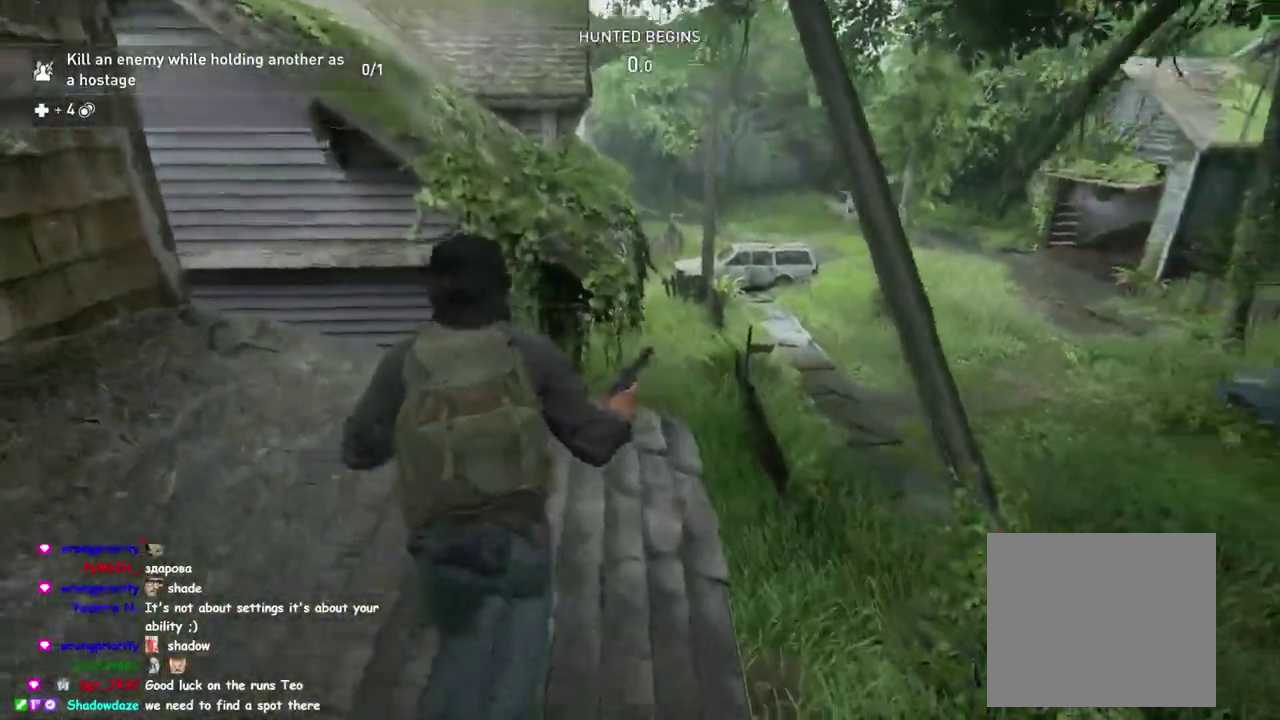
Gameplay with a controller (PlayStation layout); each line is a JSON object with the inputs held at the frame after it. "button_events" lists button changes between this image and that frame as [ms after this image, input, new state], when the widget could be followed in between (sticks are given only as held states). This overlay highlights the sticks when they move; stick clicks (L3 R3) are not distinguishable.
{"buttons": ["L1"], "left_stick": "up", "right_stick": "center", "button_events": [[100, "L1", "up"], [333, "L1", "down"]]}
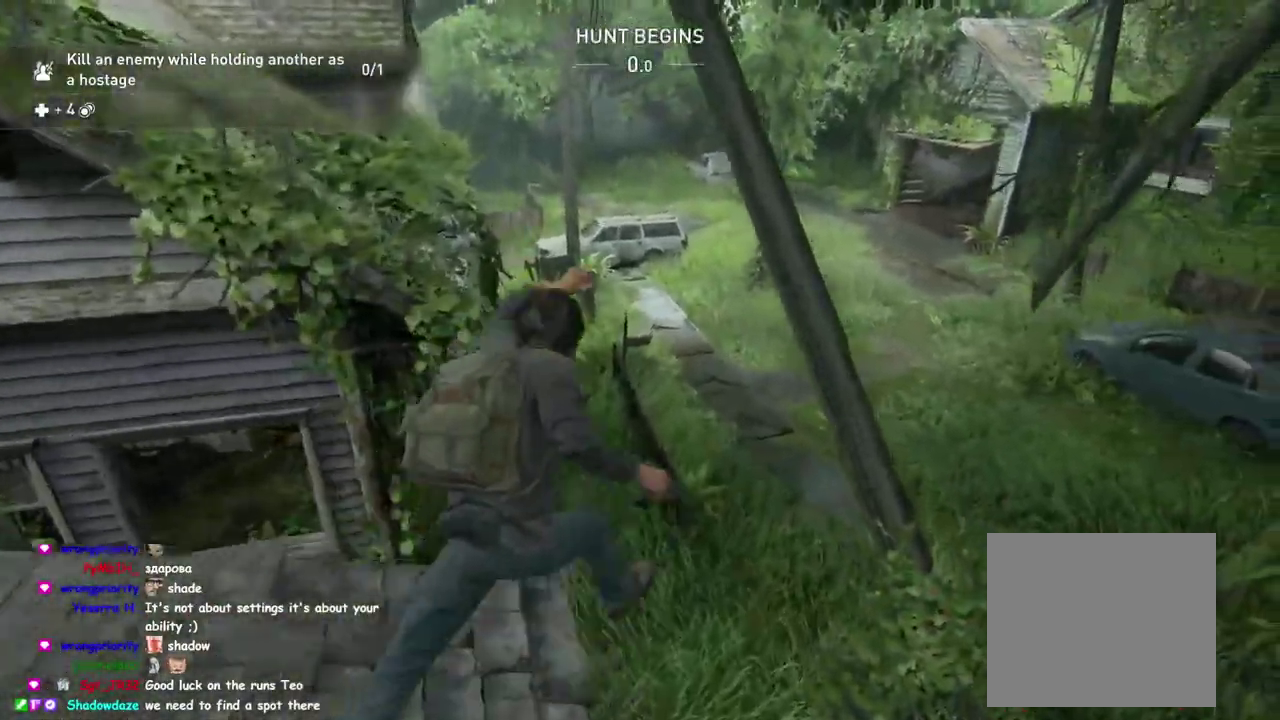
{"buttons": ["L1"], "left_stick": "up", "right_stick": "right", "button_events": []}
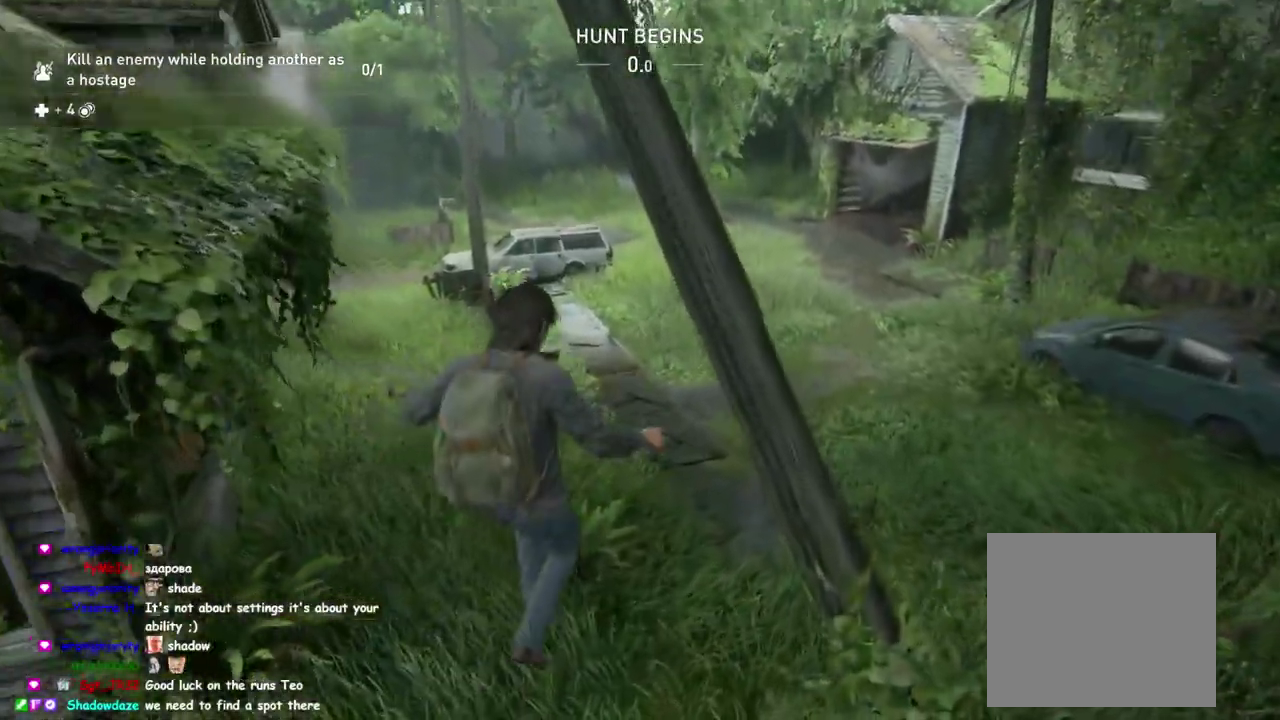
{"buttons": ["L1"], "left_stick": "up", "right_stick": "right", "button_events": []}
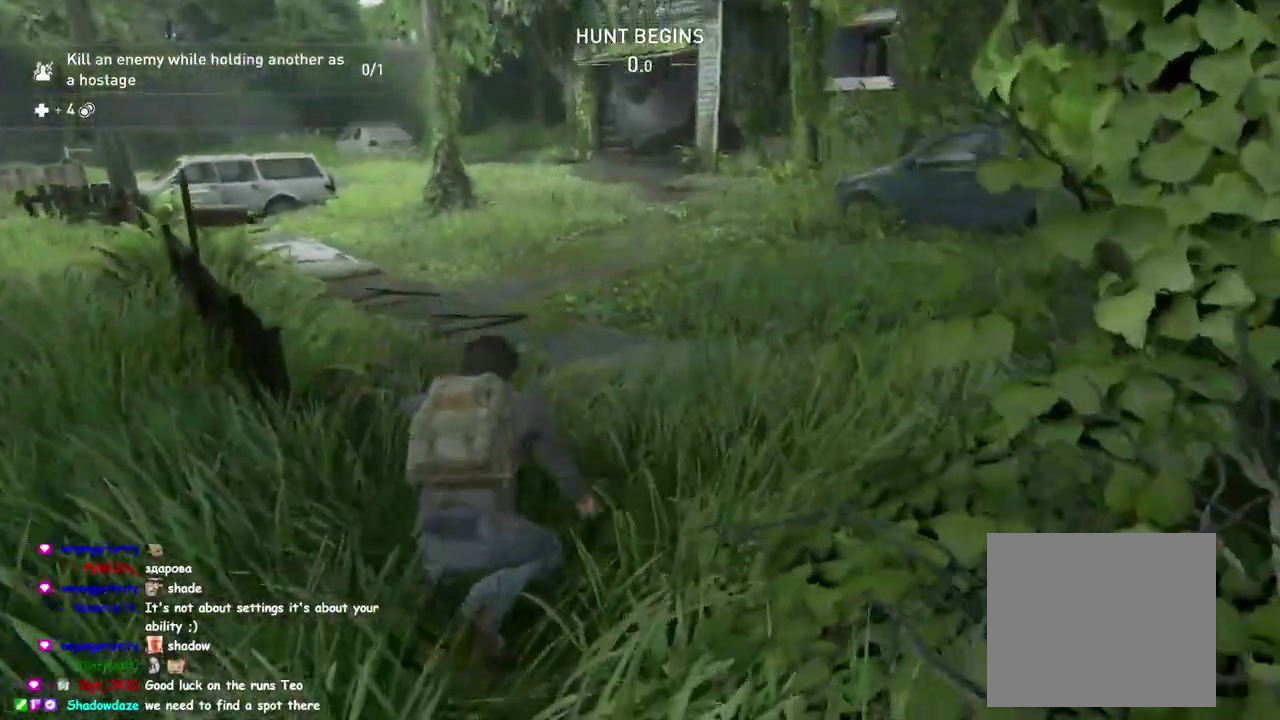
{"buttons": ["L1"], "left_stick": "up", "right_stick": "center", "button_events": []}
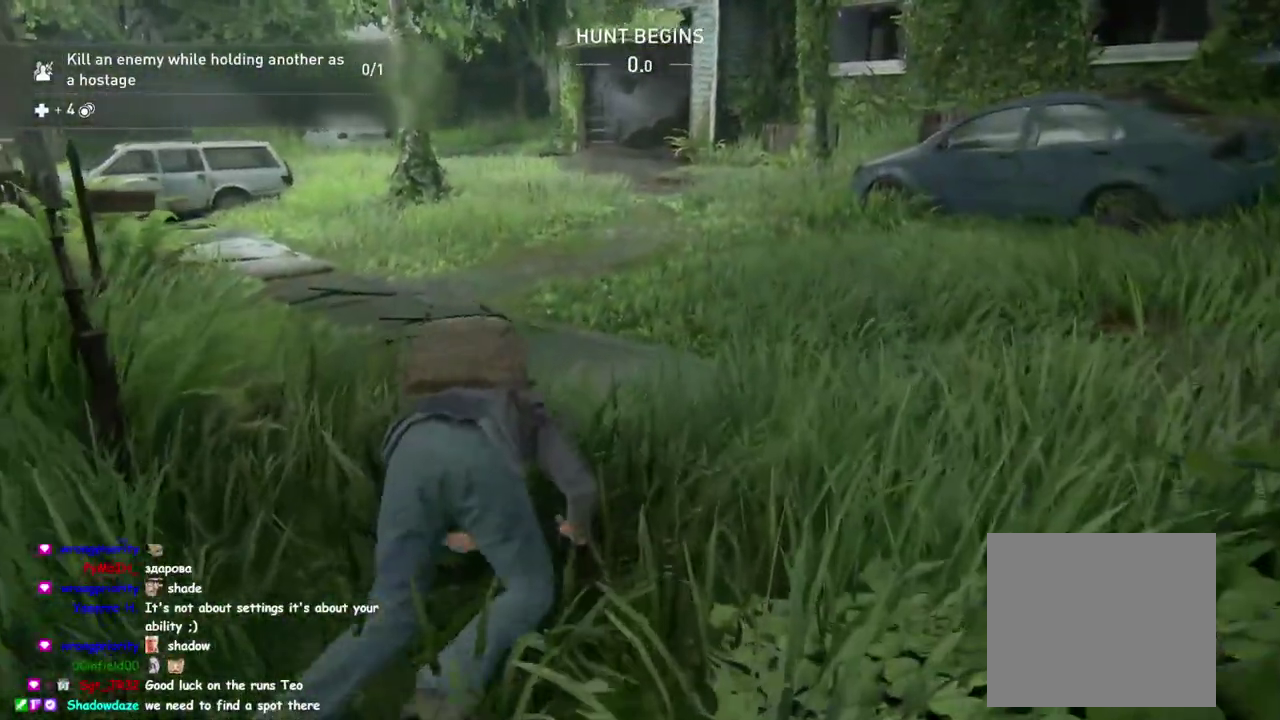
{"buttons": ["L1"], "left_stick": "up", "right_stick": "center", "button_events": []}
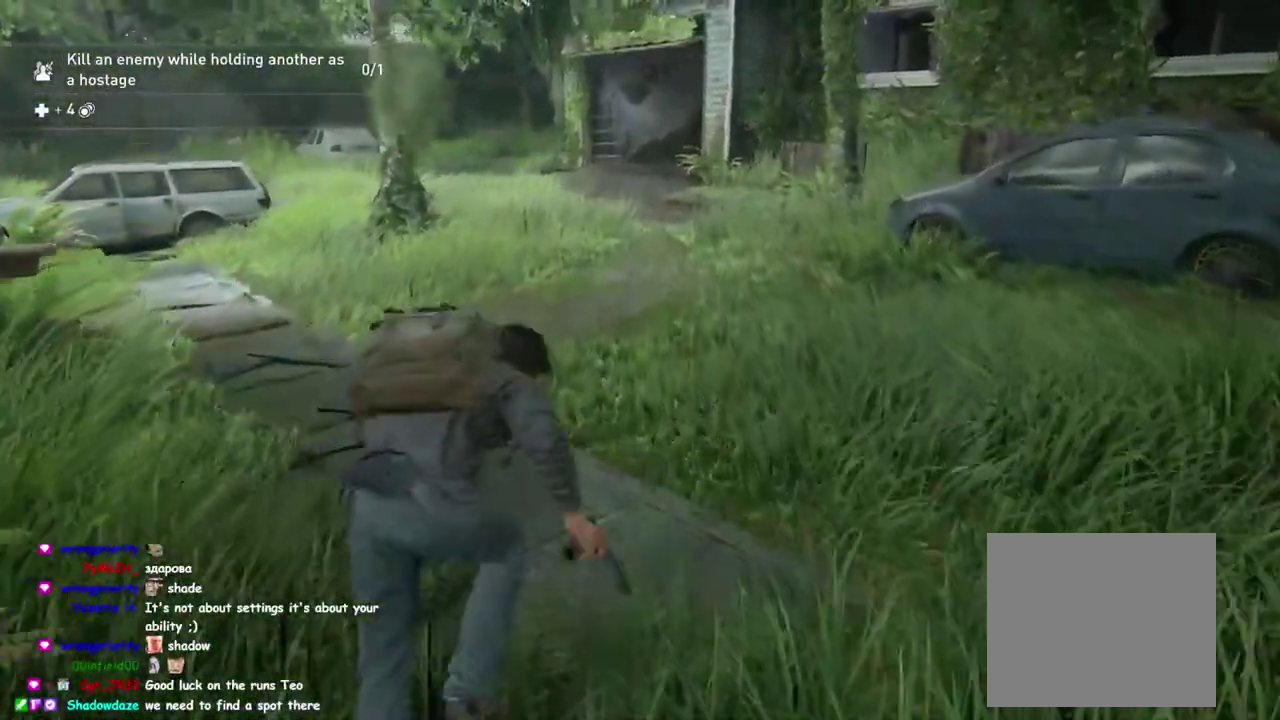
{"buttons": ["L1"], "left_stick": "up", "right_stick": "center", "button_events": []}
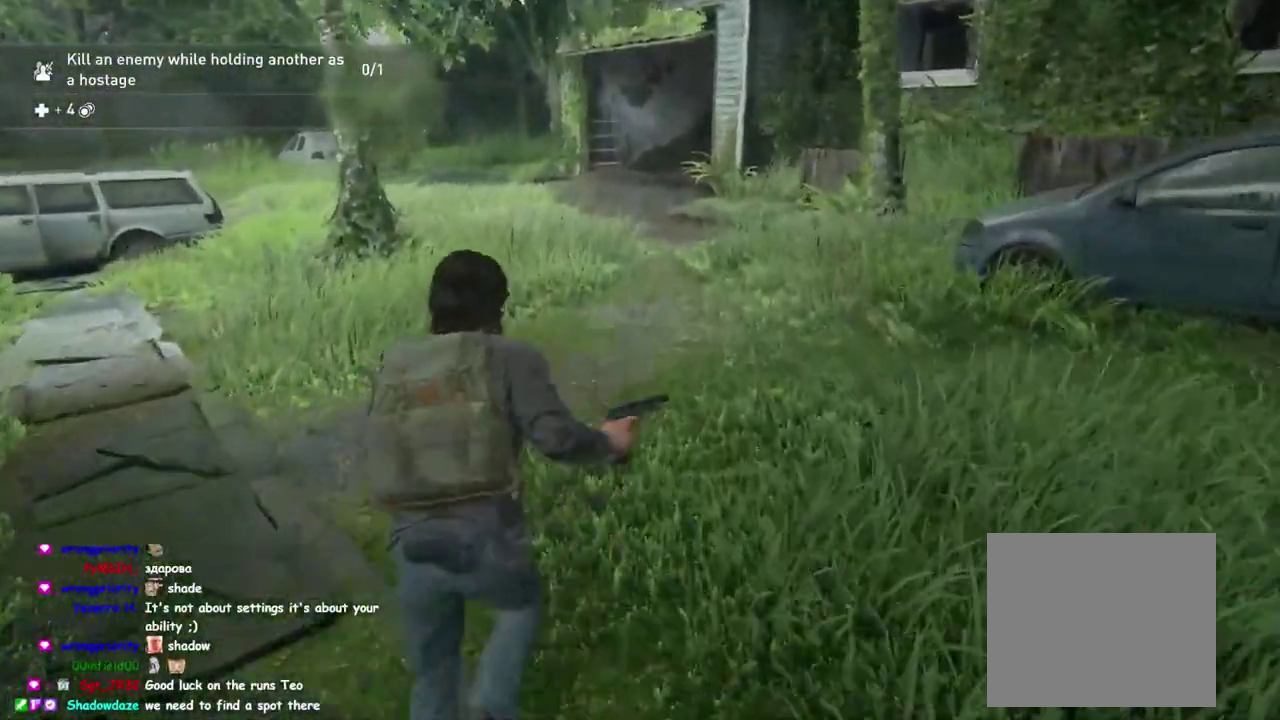
{"buttons": ["L1"], "left_stick": "up", "right_stick": "center", "button_events": []}
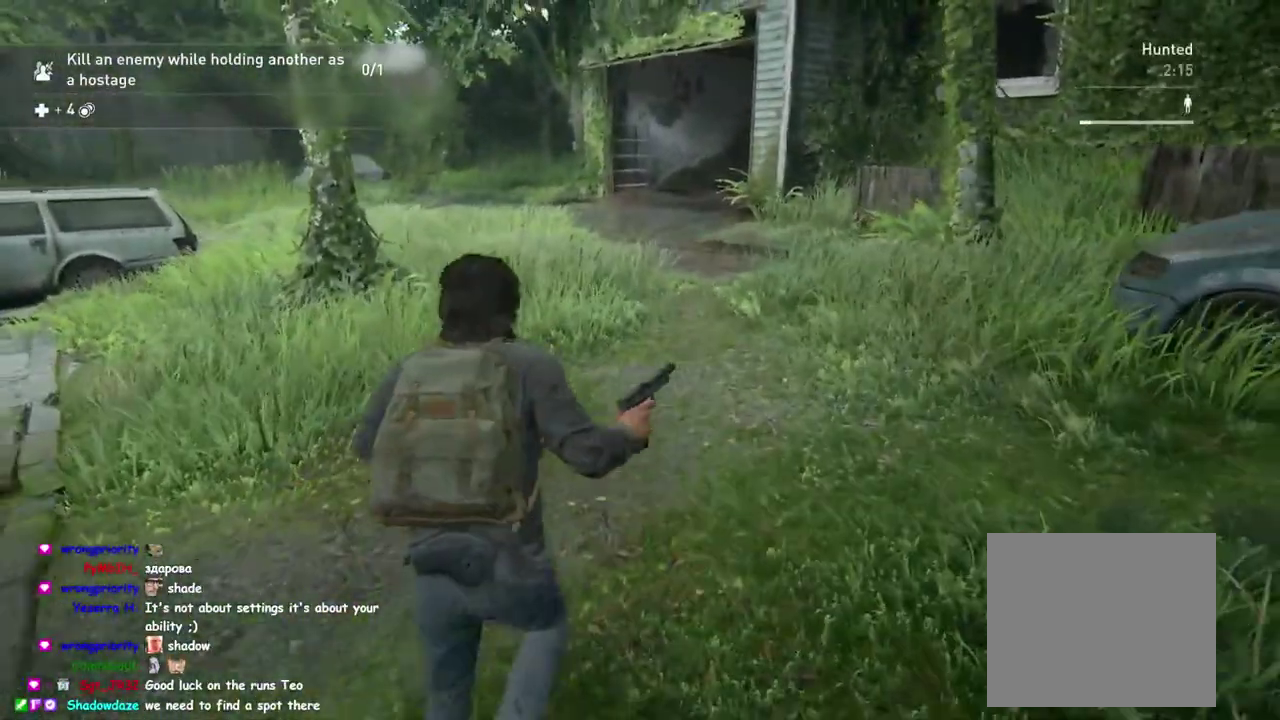
{"buttons": ["L1"], "left_stick": "up", "right_stick": "center", "button_events": []}
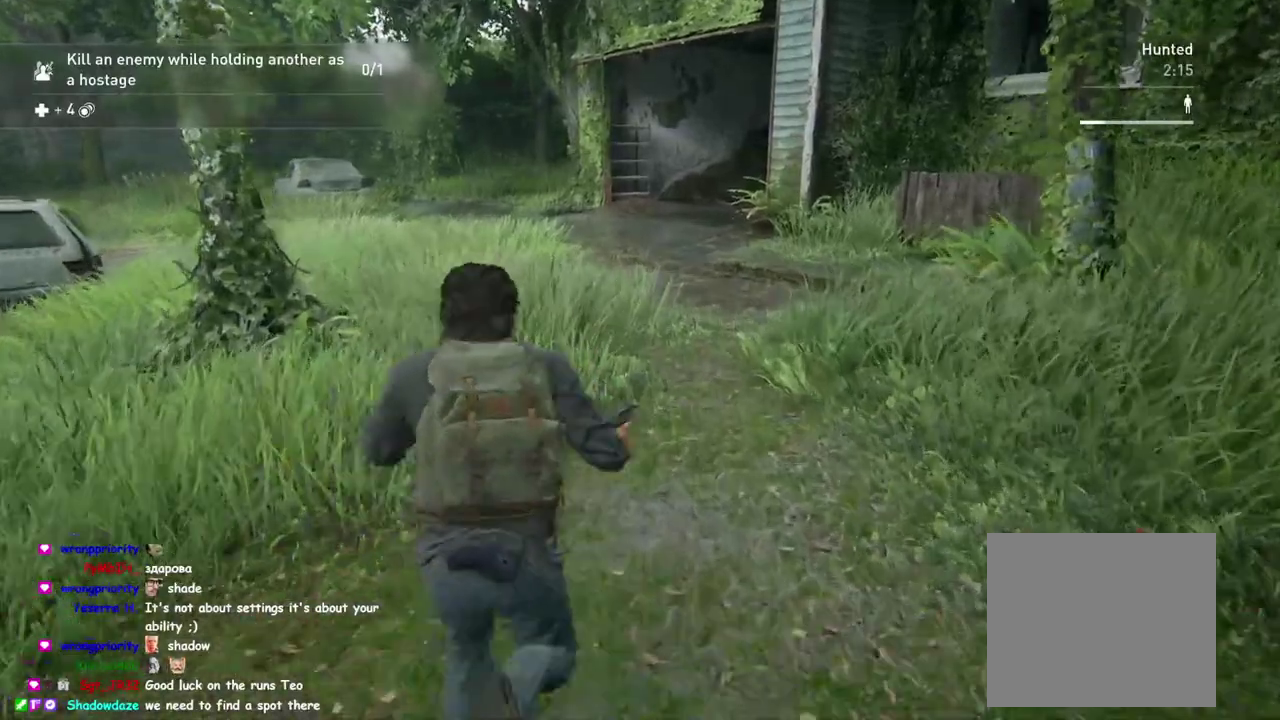
{"buttons": ["L1"], "left_stick": "up", "right_stick": "center", "button_events": []}
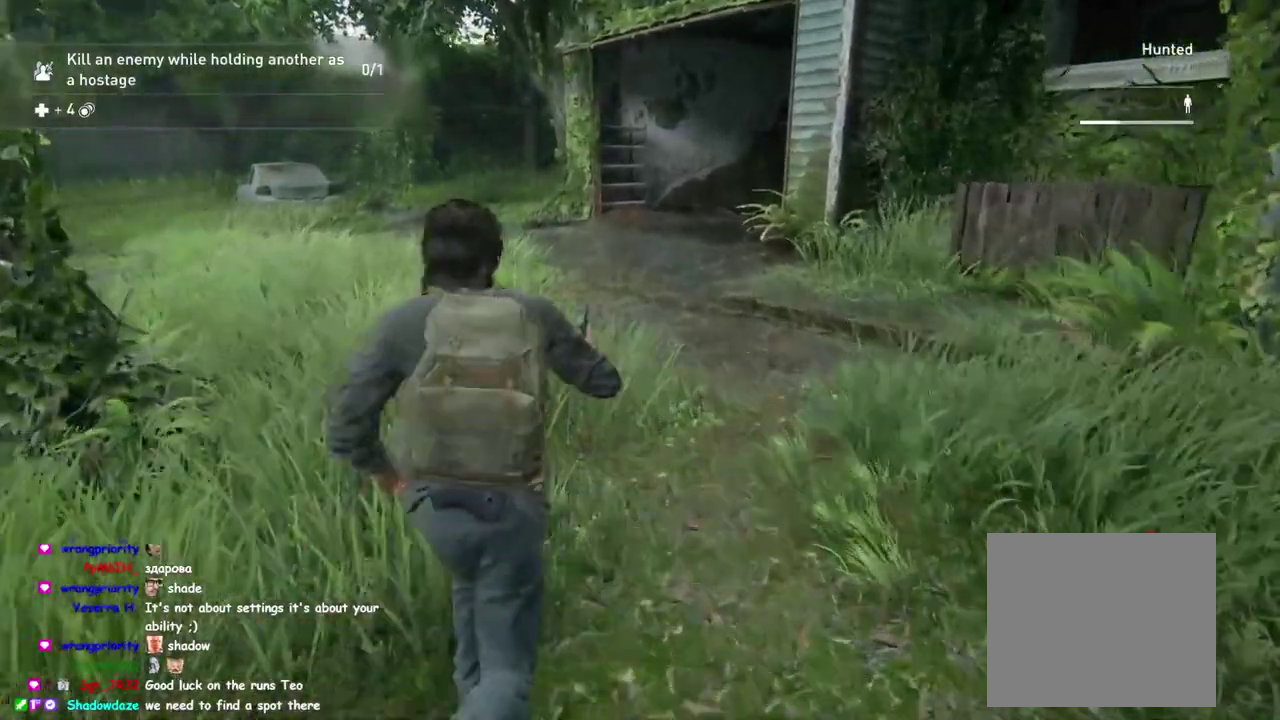
{"buttons": ["L1"], "left_stick": "up-left", "right_stick": "center", "button_events": []}
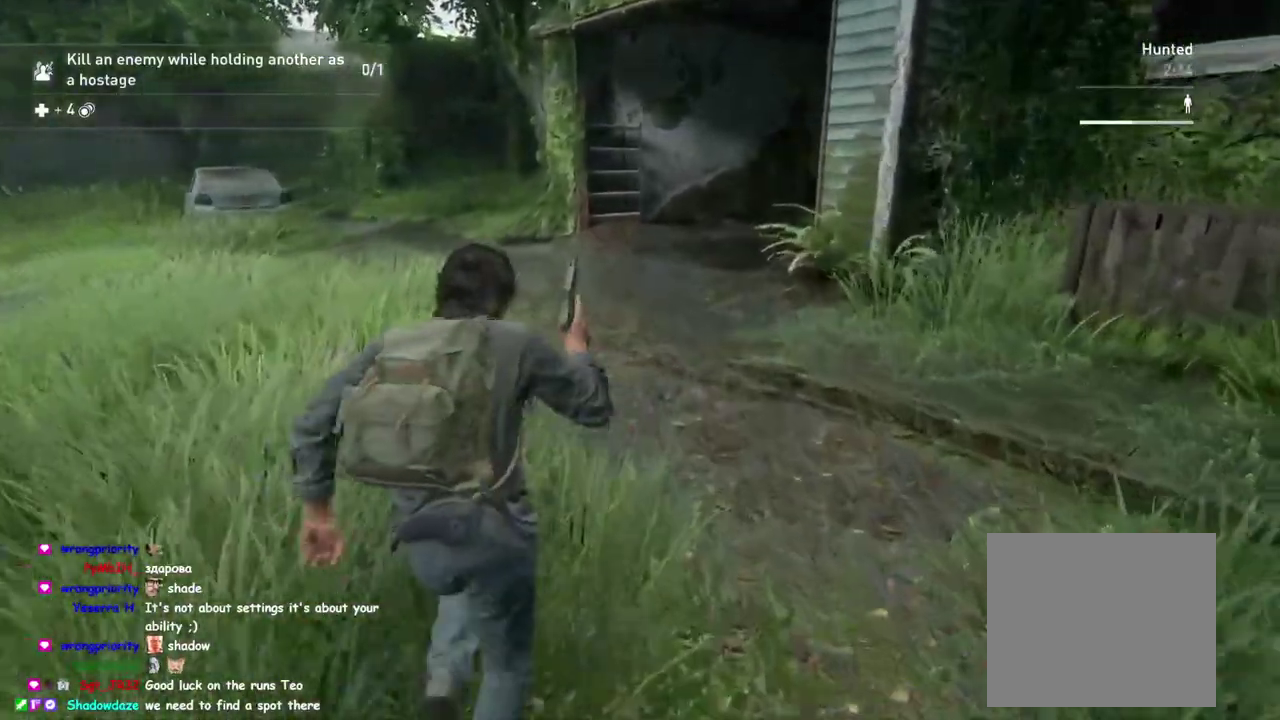
{"buttons": ["L1"], "left_stick": "up-left", "right_stick": "right", "button_events": []}
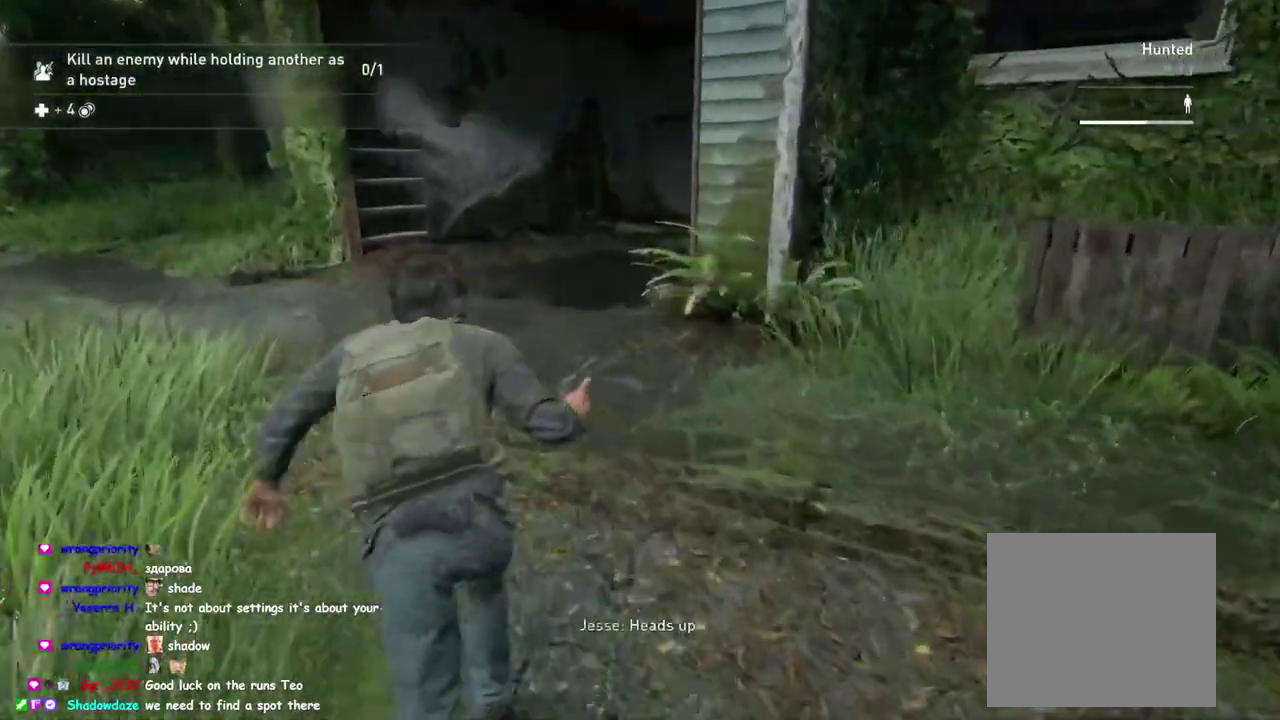
{"buttons": ["L1"], "left_stick": "up-left", "right_stick": "center", "button_events": []}
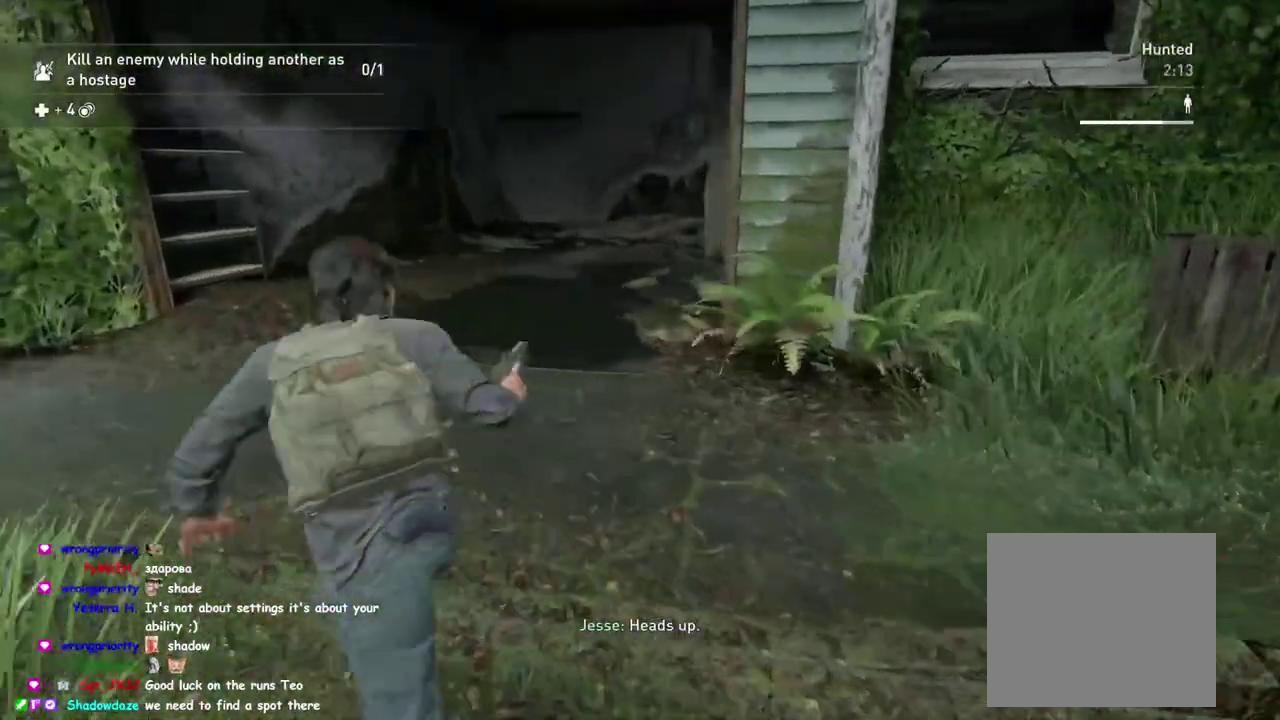
{"buttons": ["L1"], "left_stick": "up", "right_stick": "right", "button_events": []}
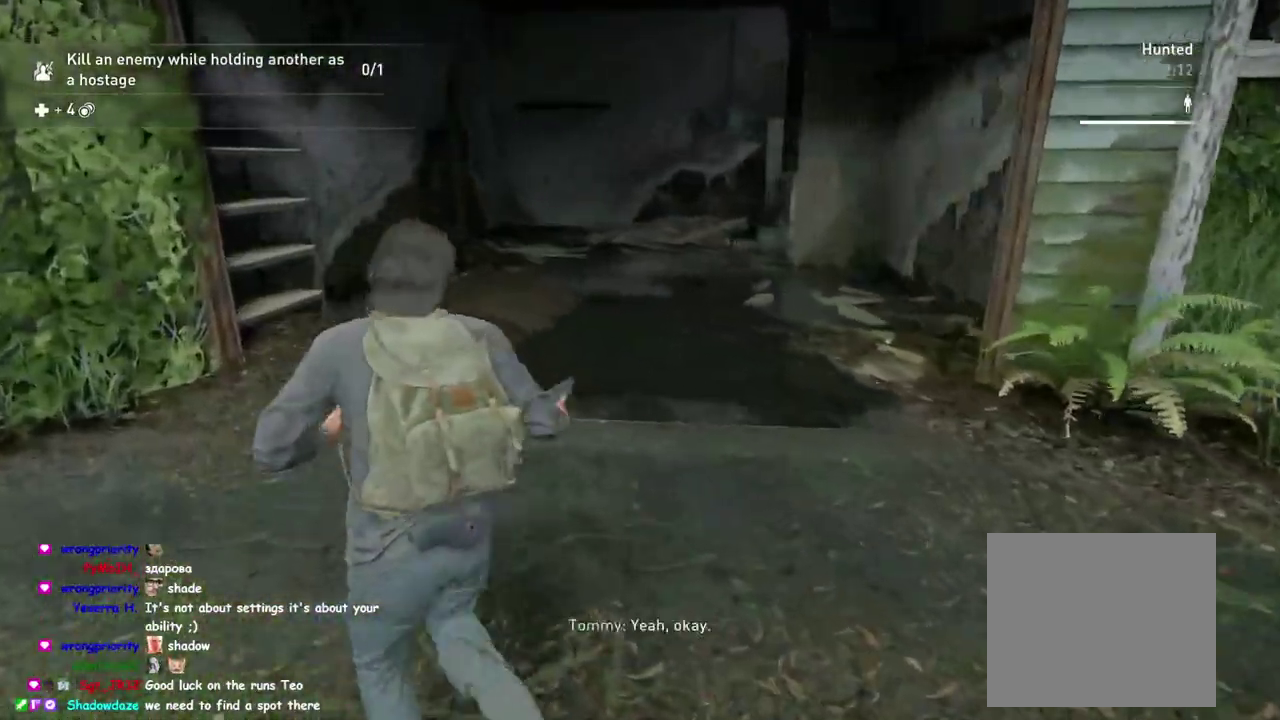
{"buttons": ["L1"], "left_stick": "up-left", "right_stick": "center", "button_events": []}
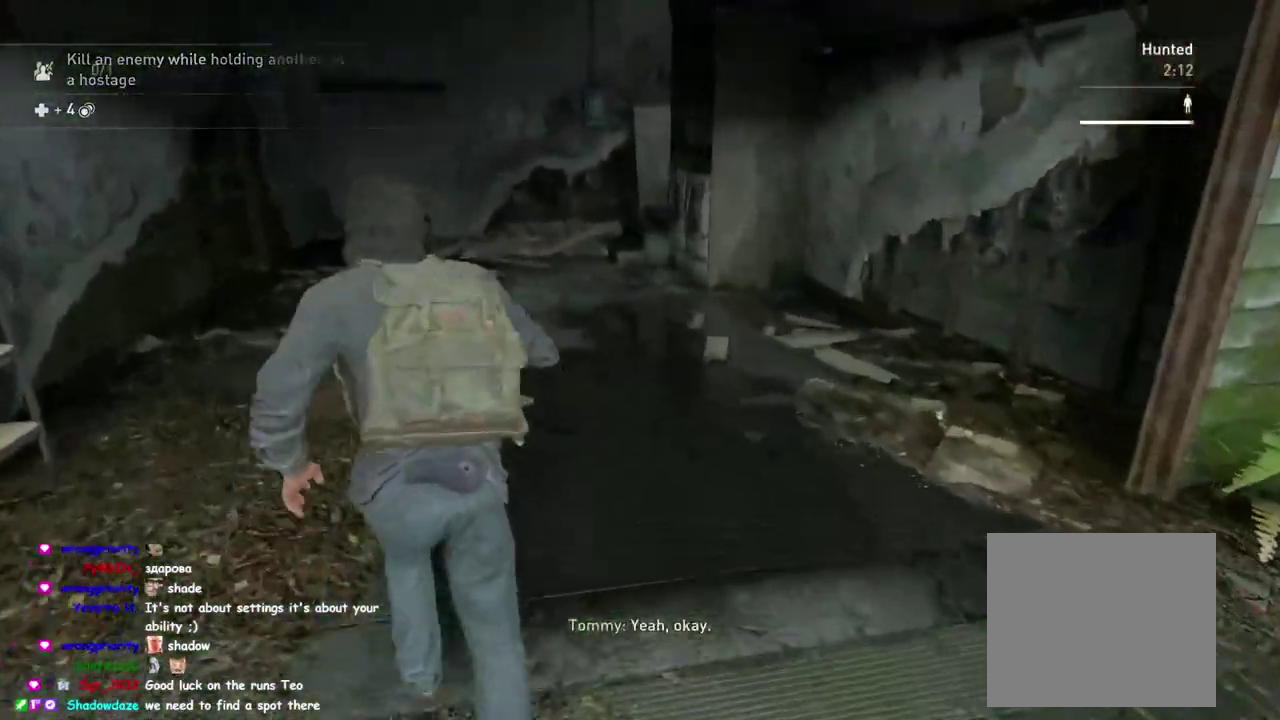
{"buttons": ["L1"], "left_stick": "up-left", "right_stick": "center", "button_events": []}
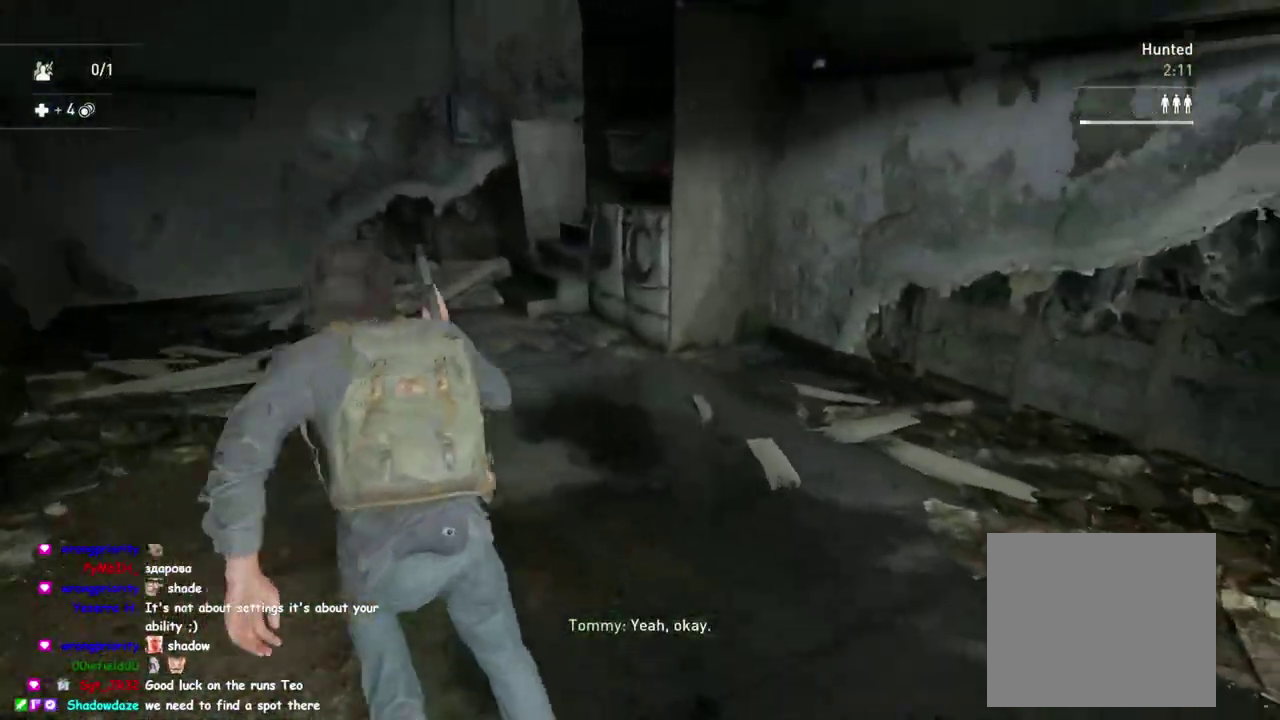
{"buttons": ["L1"], "left_stick": "left", "right_stick": "center", "button_events": []}
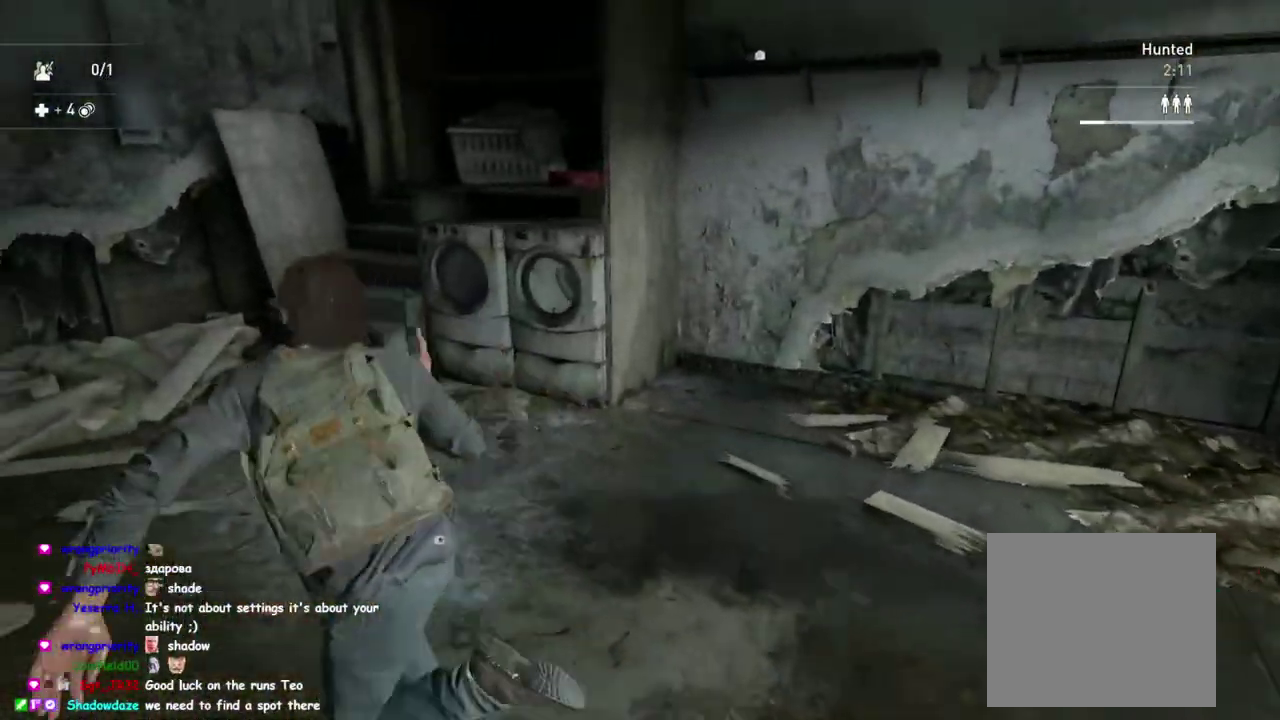
{"buttons": ["L1"], "left_stick": "up", "right_stick": "center", "button_events": []}
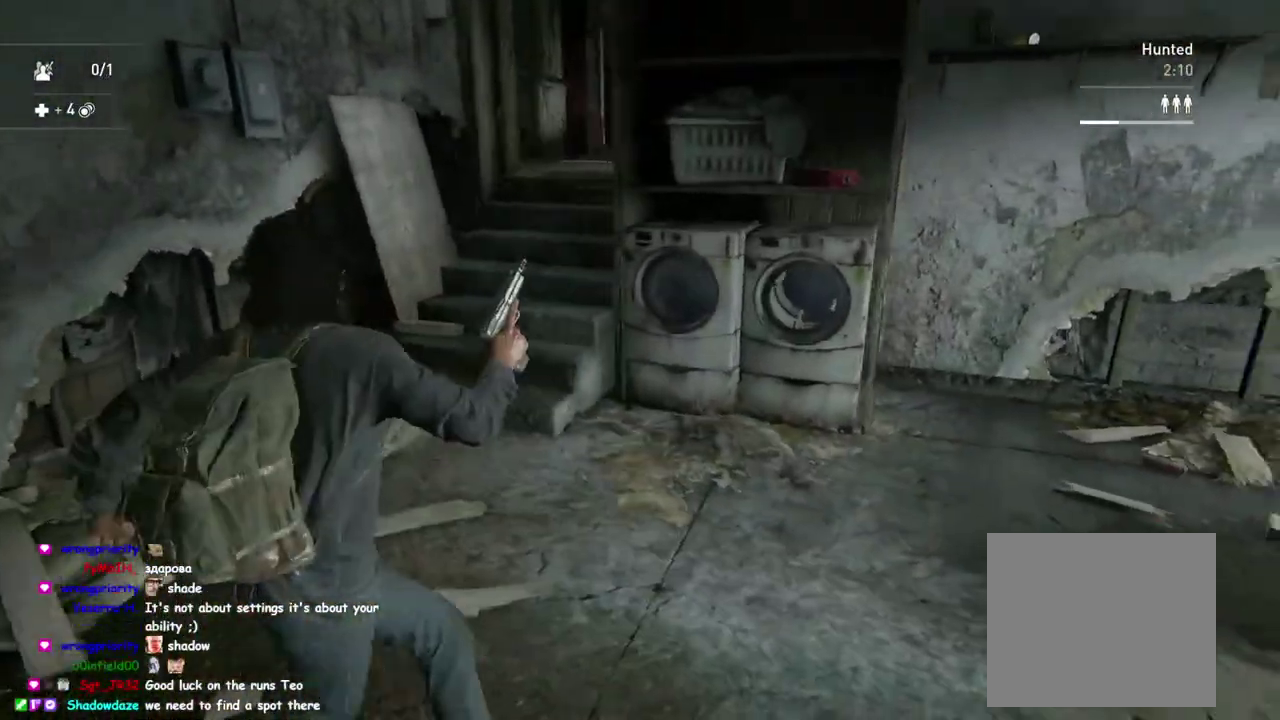
{"buttons": ["L1"], "left_stick": "up", "right_stick": "center", "button_events": []}
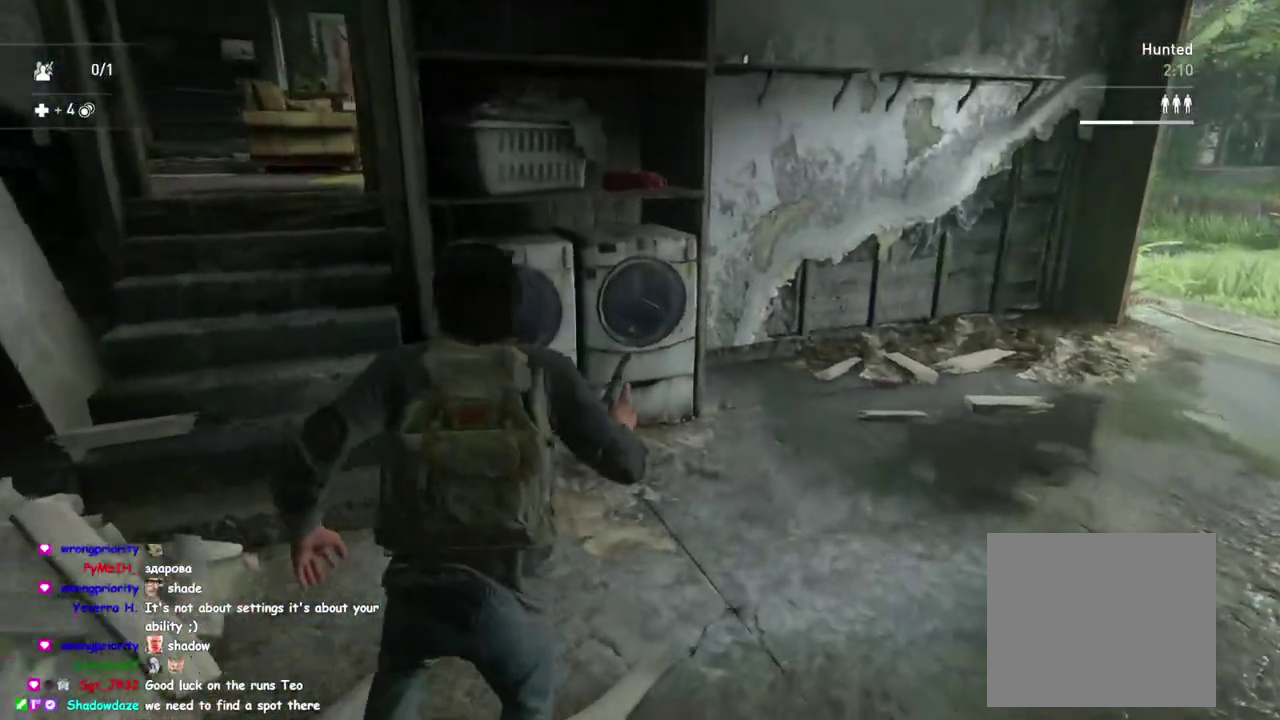
{"buttons": ["TRIANGLE", "L1"], "left_stick": "up-right", "right_stick": "center", "button_events": [[117, "TRIANGLE", "down"], [283, "TRIANGLE", "up"], [433, "TRIANGLE", "down"]]}
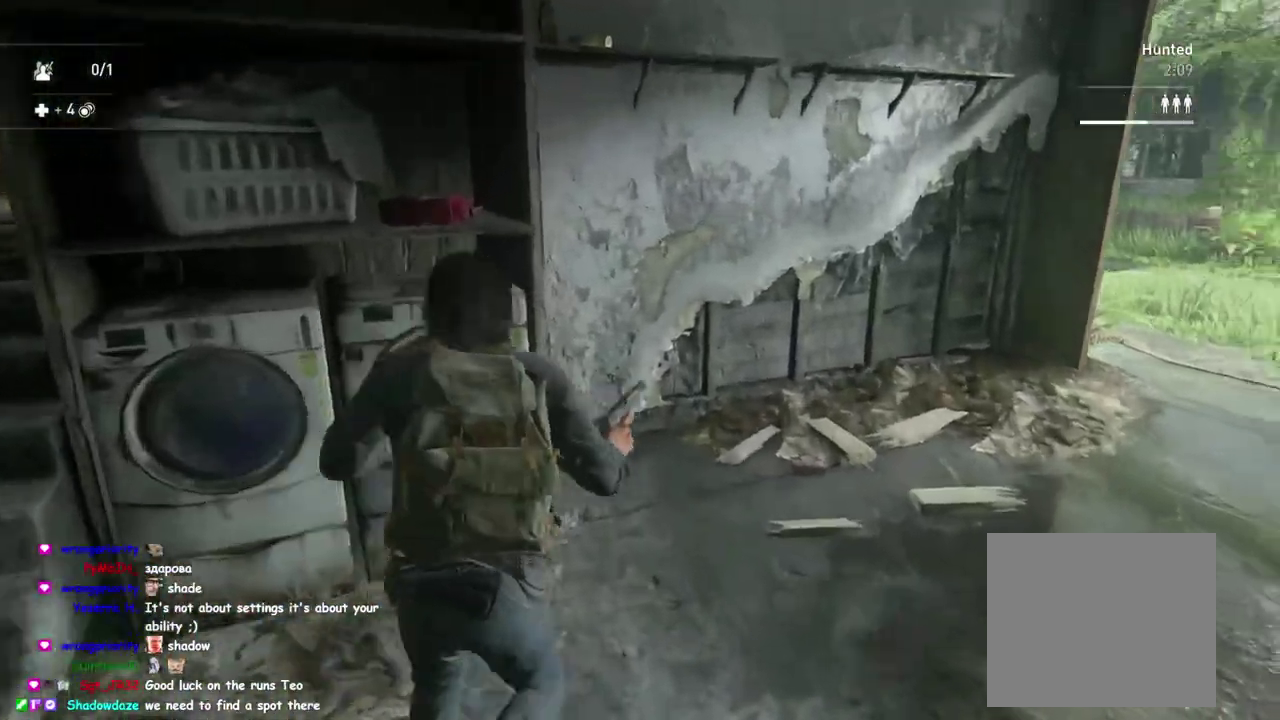
{"buttons": ["L1"], "left_stick": "up-right", "right_stick": "center", "button_events": [[50, "TRIANGLE", "up"]]}
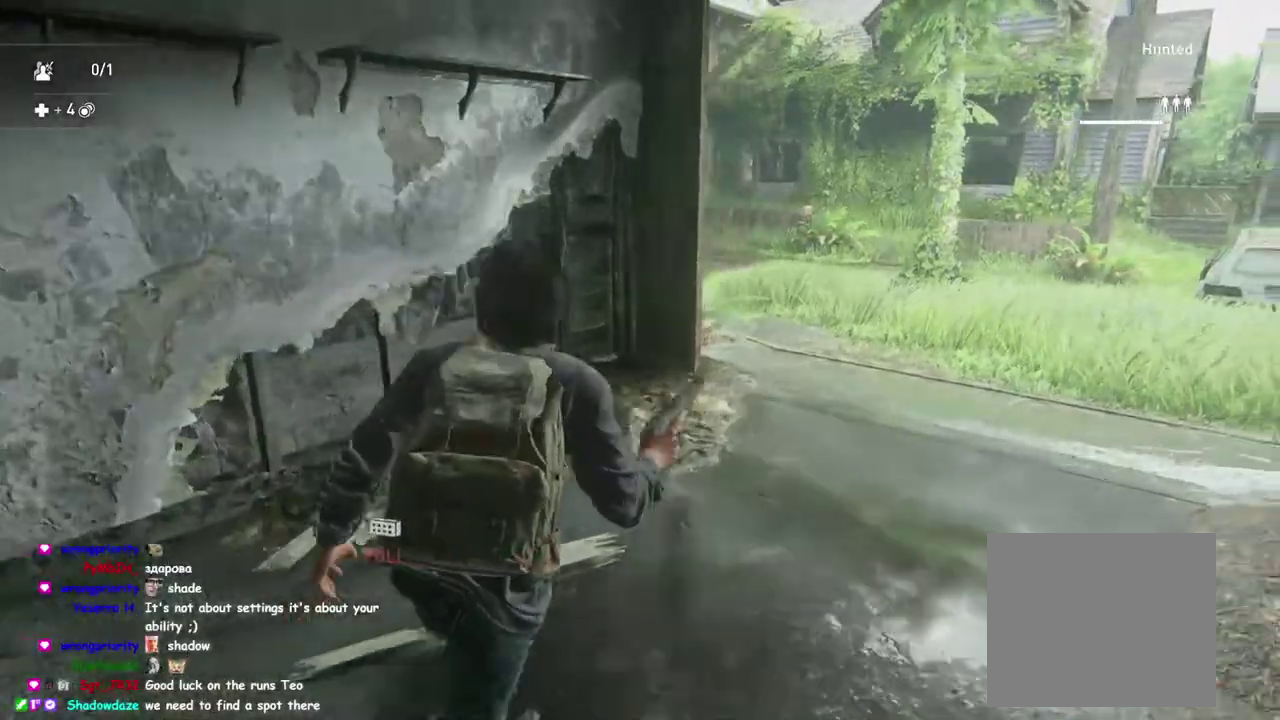
{"buttons": ["L1"], "left_stick": "up-right", "right_stick": "center", "button_events": []}
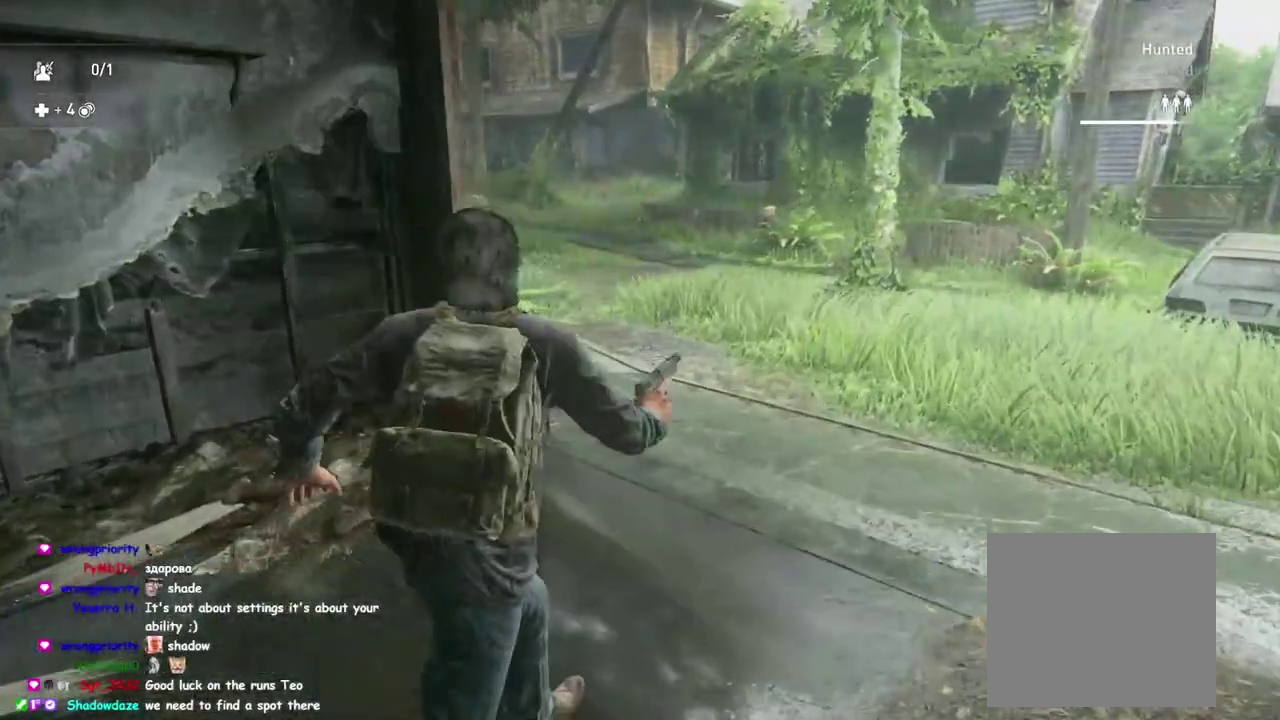
{"buttons": ["L1"], "left_stick": "up-right", "right_stick": "center", "button_events": []}